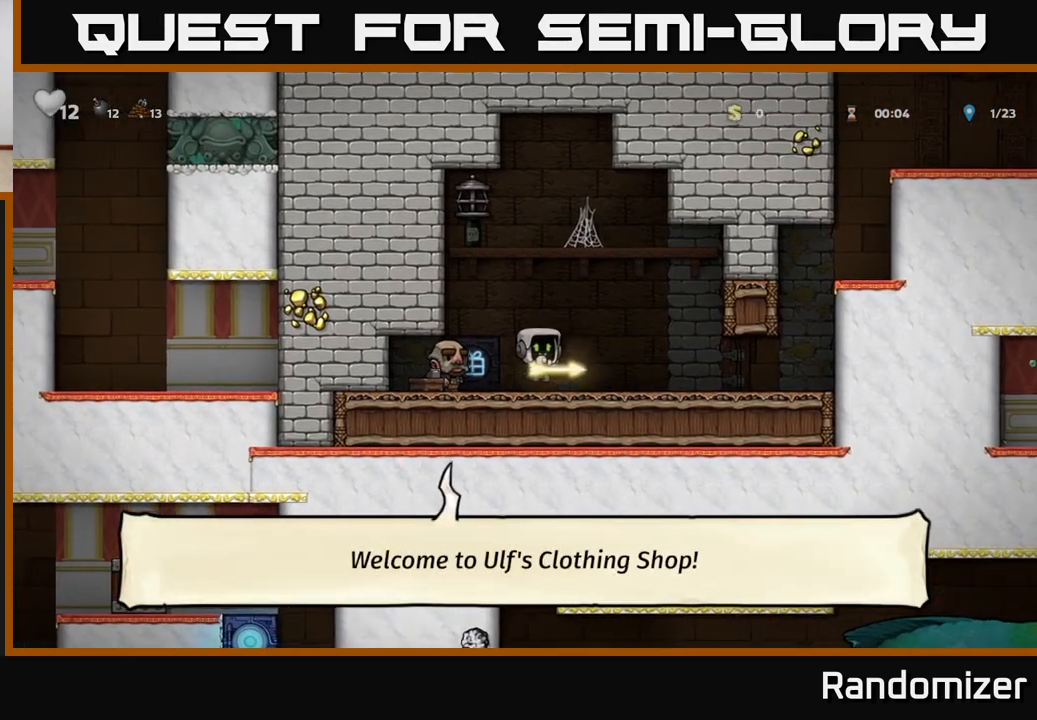
Gameplay with a controller (Xbox layout); each line is a JSON object with the inputs held at the frame after it. "events" lists button and stick changes between this image and that frame as [ms after this image, input, new state], when the widget could be followed in between.
{"buttons": ["A"], "left_stick": "left", "right_stick": "center", "events": [[50, "A", "up"], [117, "left_stick", "left"], [133, "A", "down"], [217, "A", "up"], [317, "A", "down"], [383, "A", "up"], [450, "A", "down"]]}
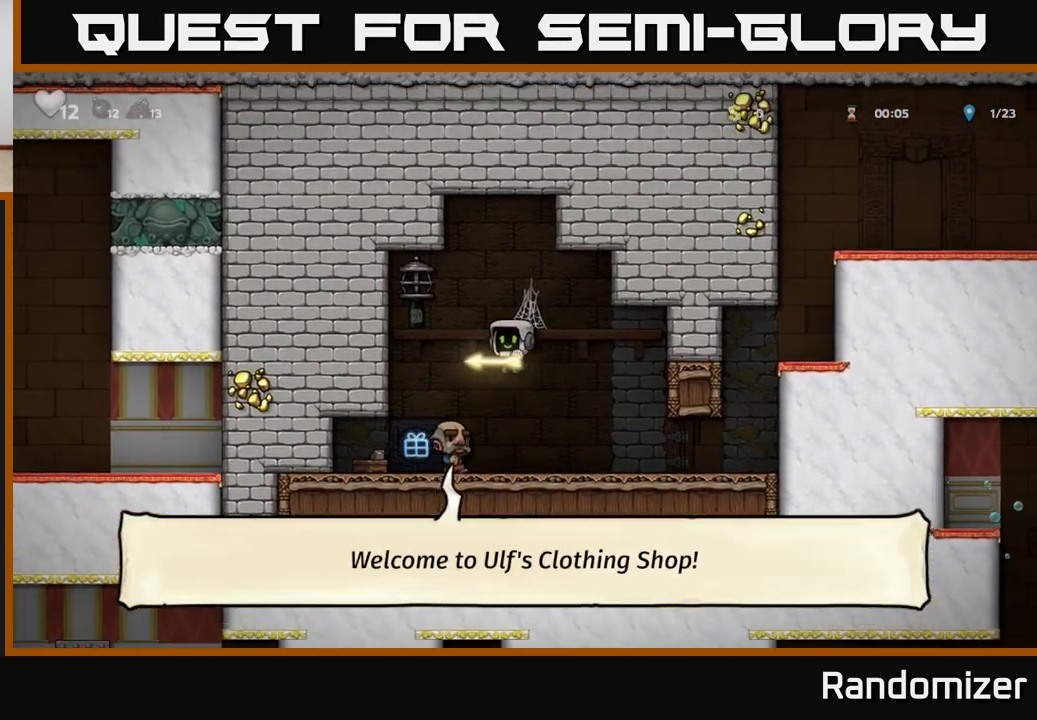
{"buttons": [], "left_stick": "right", "right_stick": "center", "events": [[33, "A", "up"], [433, "left_stick", "right"]]}
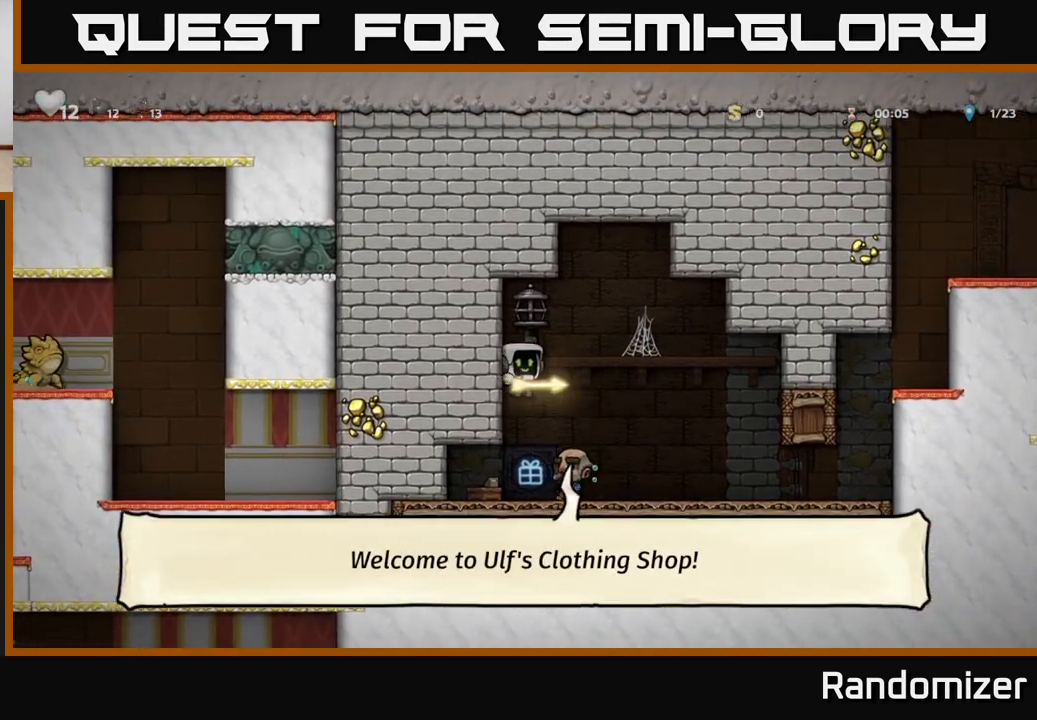
{"buttons": [], "left_stick": "right", "right_stick": "center", "events": [[333, "A", "down"], [400, "A", "up"]]}
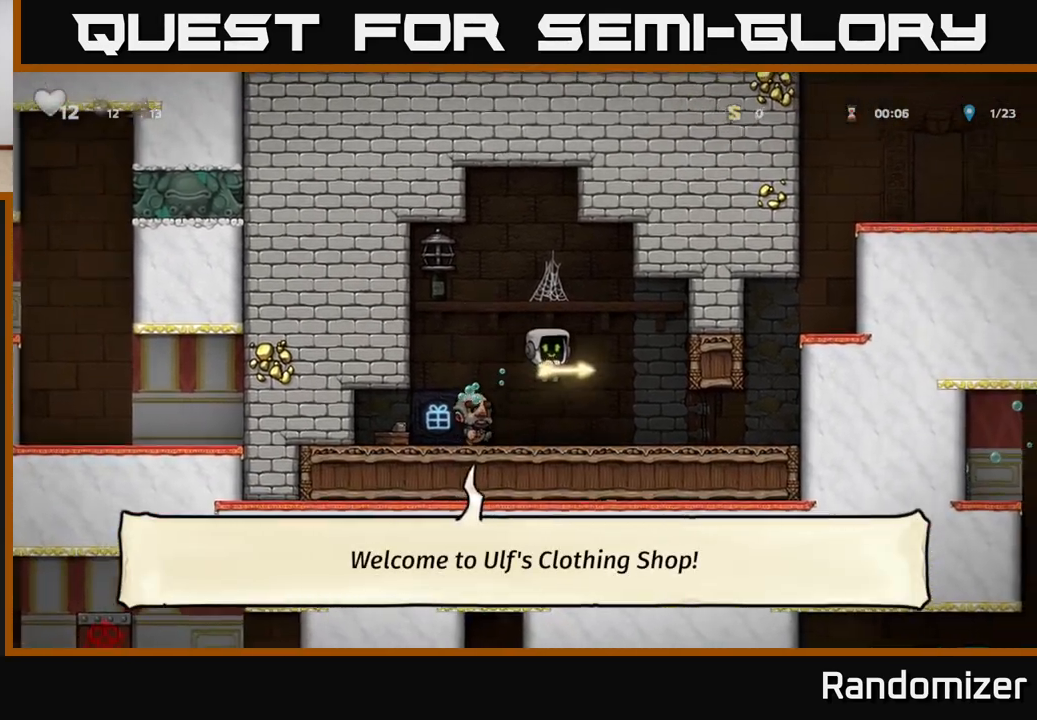
{"buttons": [], "left_stick": "right", "right_stick": "center", "events": [[67, "left_stick", "center"], [133, "left_stick", "left"], [317, "left_stick", "right"]]}
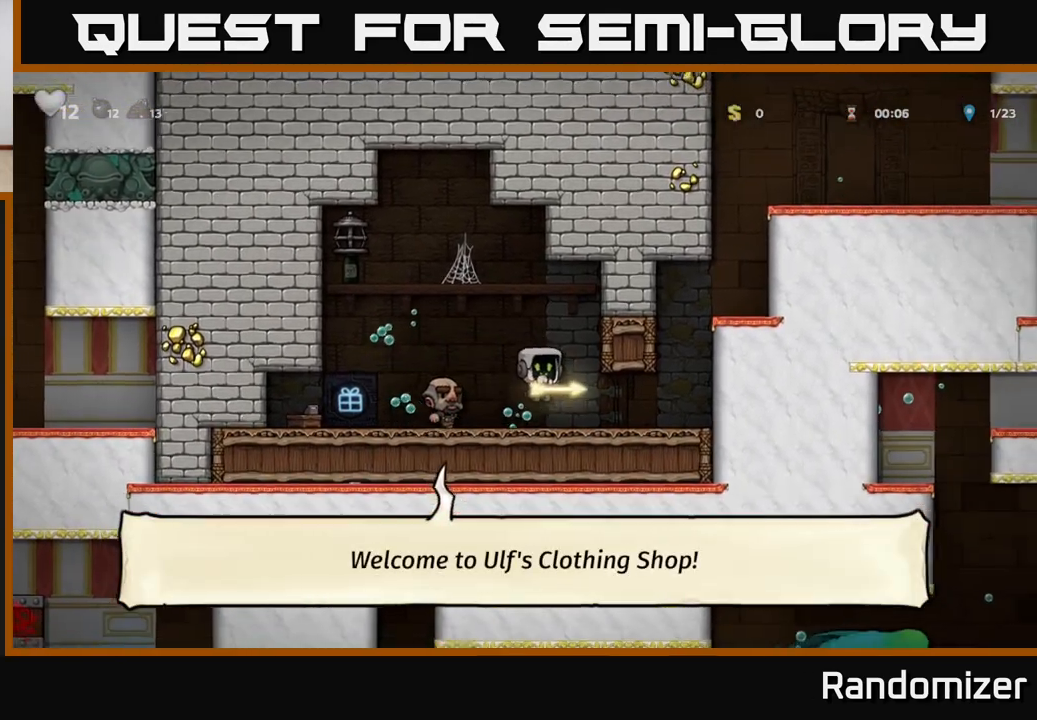
{"buttons": ["A"], "left_stick": "right", "right_stick": "center", "events": [[467, "A", "down"]]}
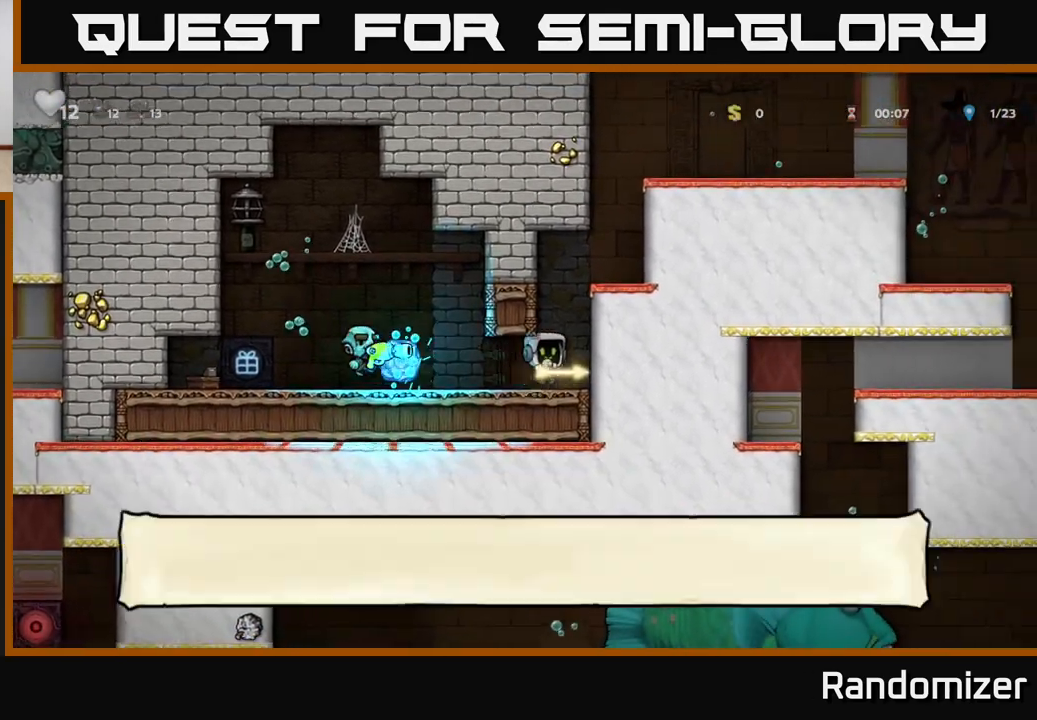
{"buttons": [], "left_stick": "right", "right_stick": "center", "events": [[33, "A", "up"], [83, "A", "down"], [150, "A", "up"], [233, "A", "down"], [283, "A", "up"], [317, "left_stick", "up-right"], [350, "A", "down"], [433, "A", "up"], [500, "left_stick", "right"]]}
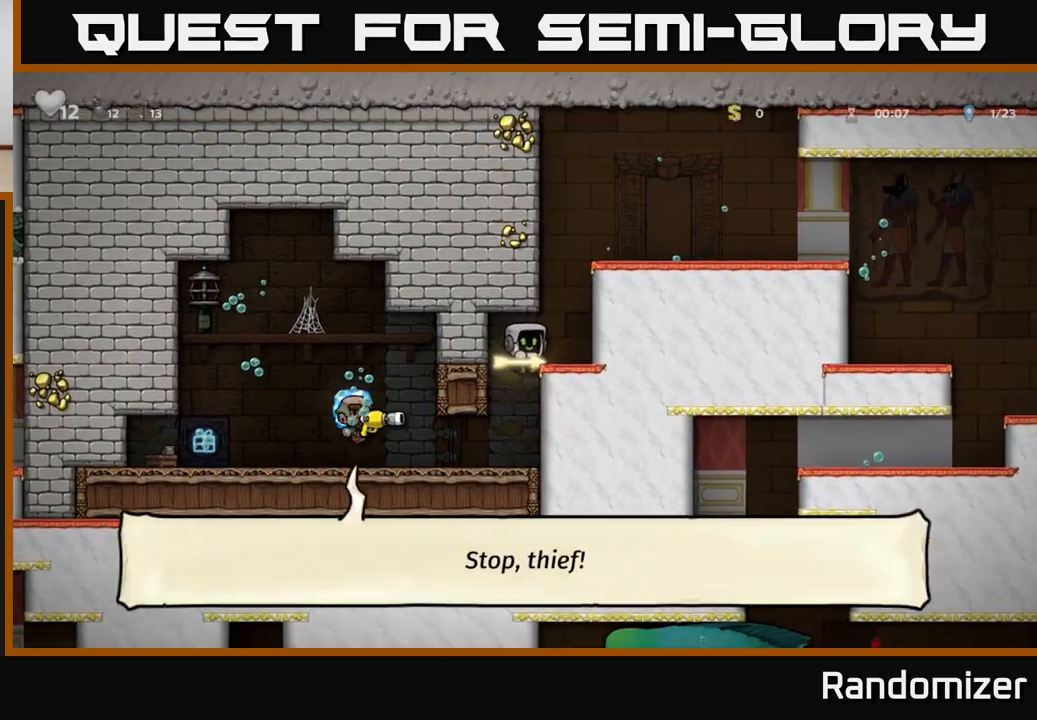
{"buttons": [], "left_stick": "right", "right_stick": "center", "events": [[17, "A", "down"], [100, "A", "up"], [200, "A", "down"], [267, "A", "up"], [367, "A", "down"], [433, "A", "up"]]}
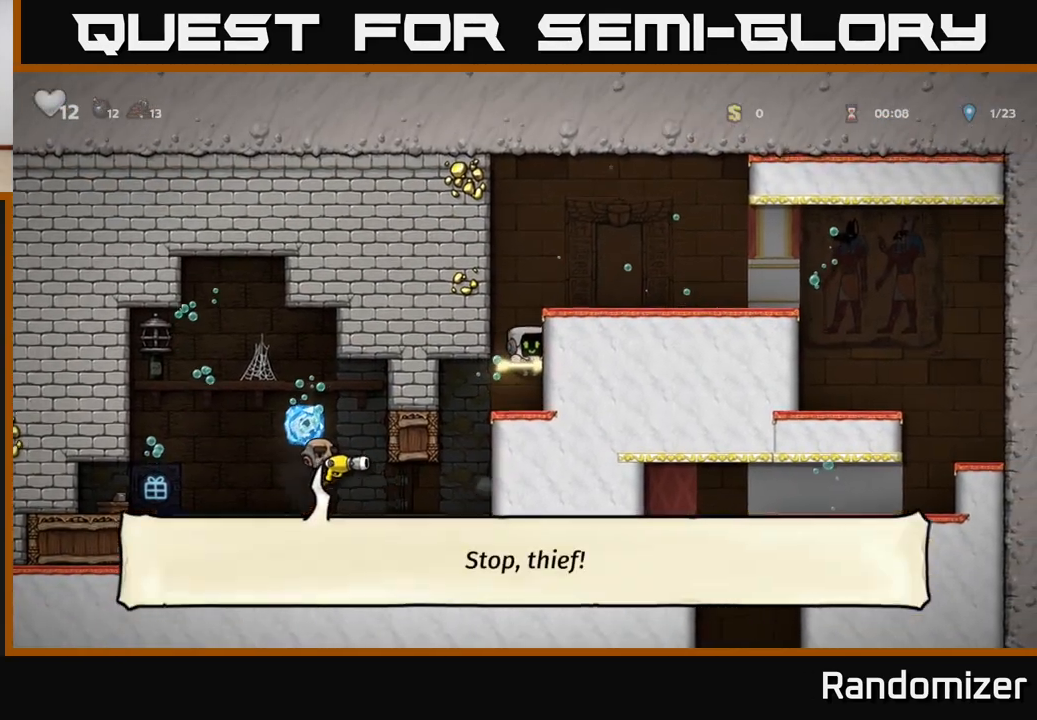
{"buttons": [], "left_stick": "right", "right_stick": "center", "events": [[17, "A", "down"], [100, "A", "up"], [200, "A", "down"], [300, "A", "up"], [367, "A", "down"], [483, "A", "up"]]}
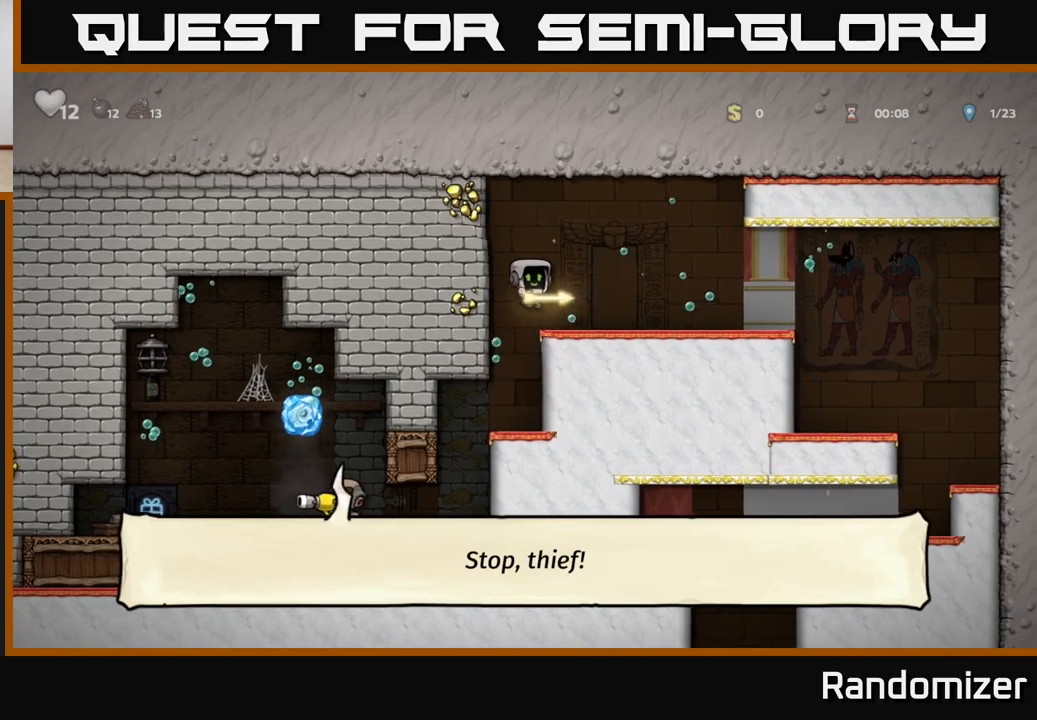
{"buttons": [], "left_stick": "right", "right_stick": "center", "events": []}
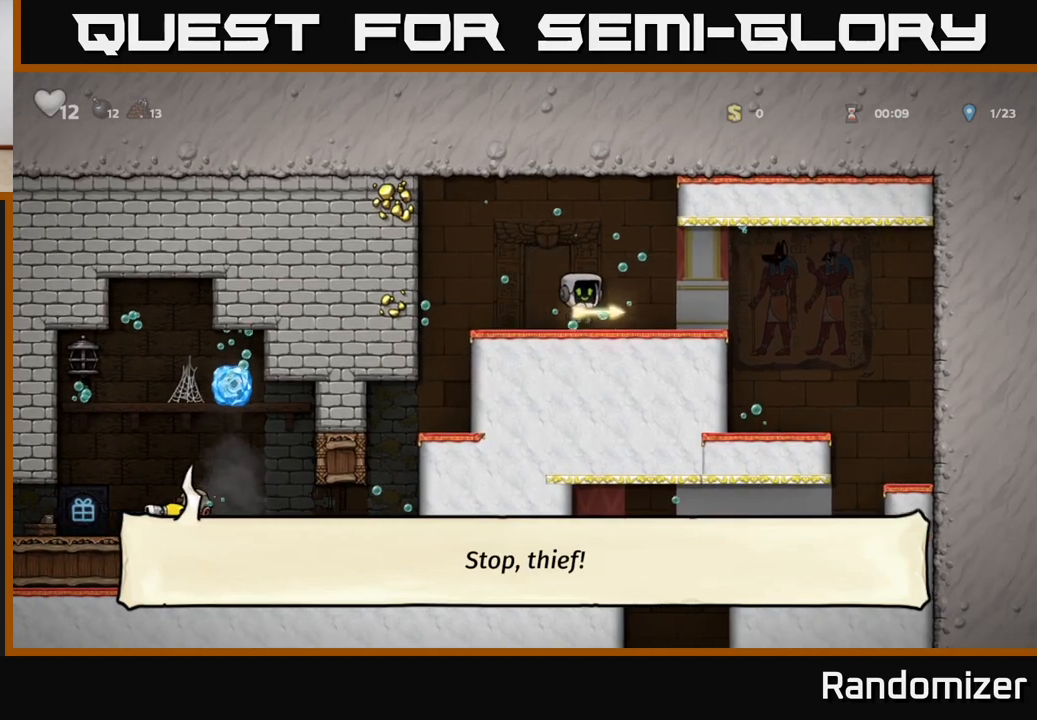
{"buttons": [], "left_stick": "right", "right_stick": "center", "events": [[83, "A", "down"], [183, "A", "up"]]}
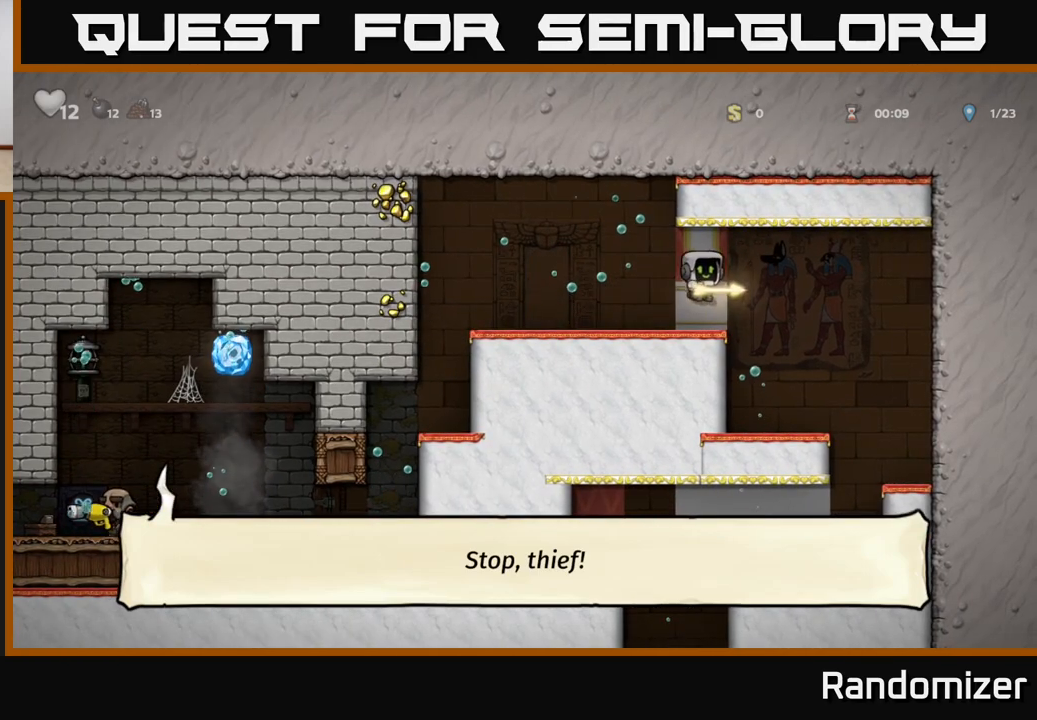
{"buttons": [], "left_stick": "right", "right_stick": "center", "events": []}
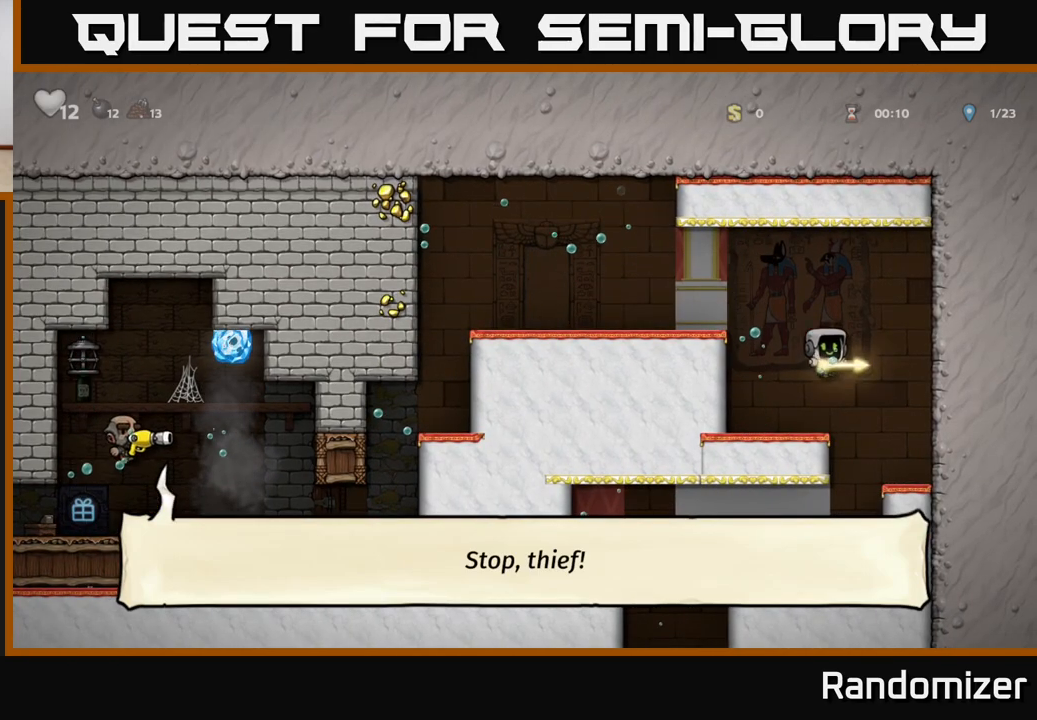
{"buttons": [], "left_stick": "left", "right_stick": "center", "events": [[67, "left_stick", "left"]]}
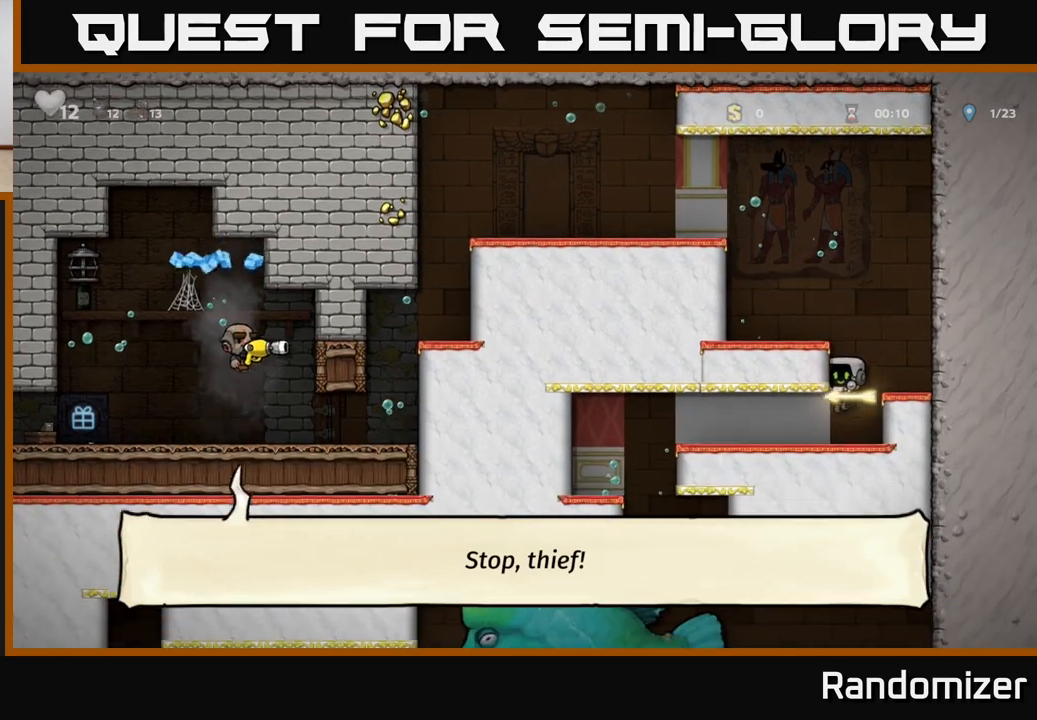
{"buttons": ["A"], "left_stick": "left", "right_stick": "center", "events": [[317, "A", "down"], [417, "A", "up"], [500, "A", "down"]]}
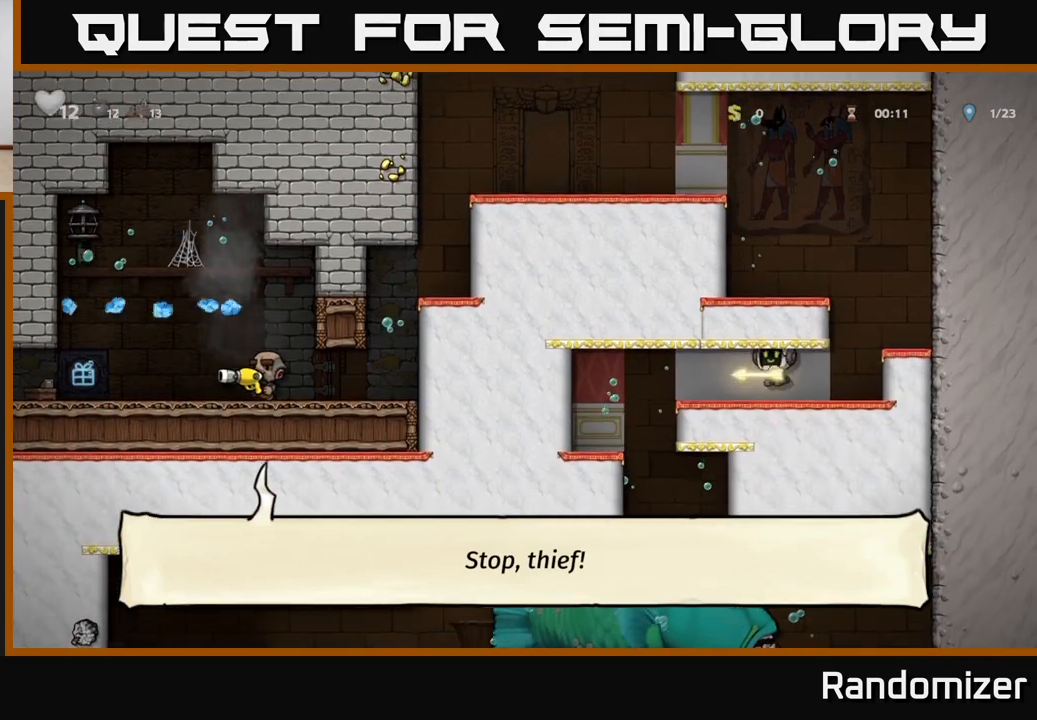
{"buttons": [], "left_stick": "center", "right_stick": "center", "events": [[83, "A", "up"], [383, "left_stick", "center"]]}
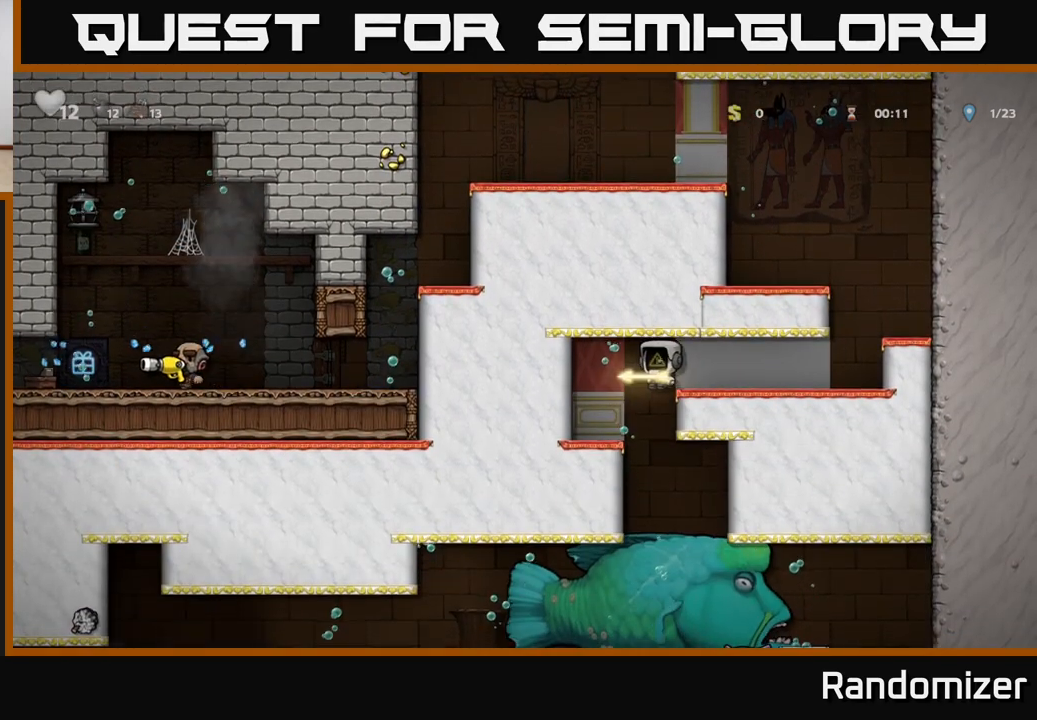
{"buttons": [], "left_stick": "center", "right_stick": "center", "events": [[183, "left_stick", "left"], [383, "left_stick", "center"]]}
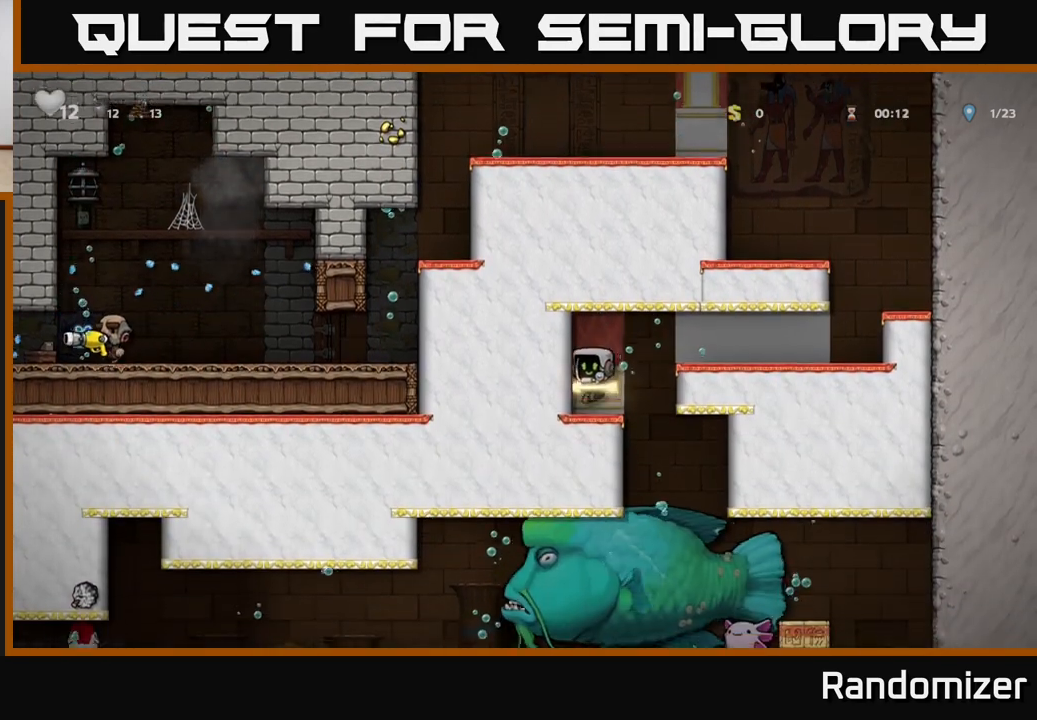
{"buttons": [], "left_stick": "down", "right_stick": "center", "events": [[67, "left_stick", "left"], [183, "left_stick", "right"], [383, "left_stick", "down"]]}
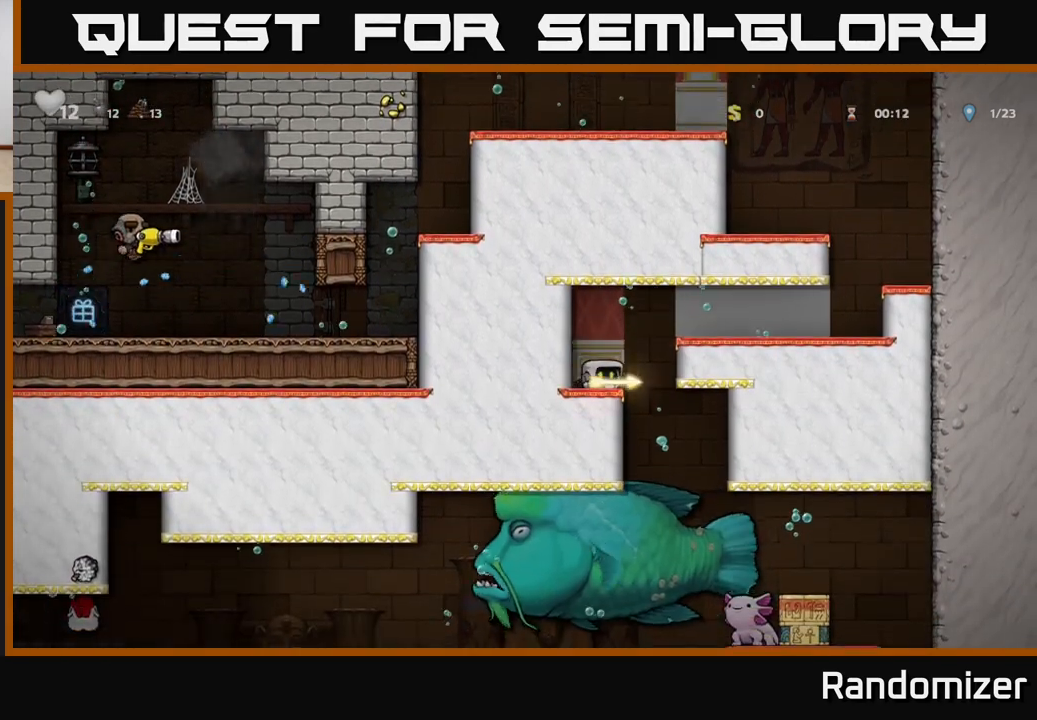
{"buttons": [], "left_stick": "center", "right_stick": "center", "events": [[183, "left_stick", "center"], [300, "left_stick", "right"], [467, "left_stick", "center"]]}
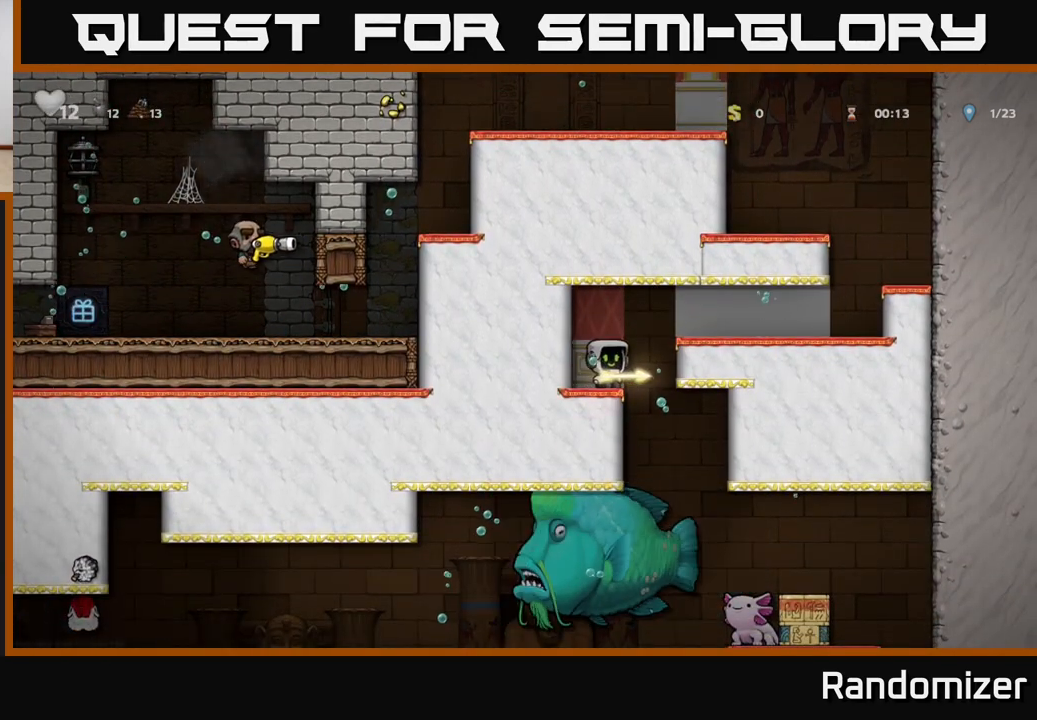
{"buttons": [], "left_stick": "down", "right_stick": "center", "events": [[333, "left_stick", "down"], [400, "X", "down"], [483, "X", "up"]]}
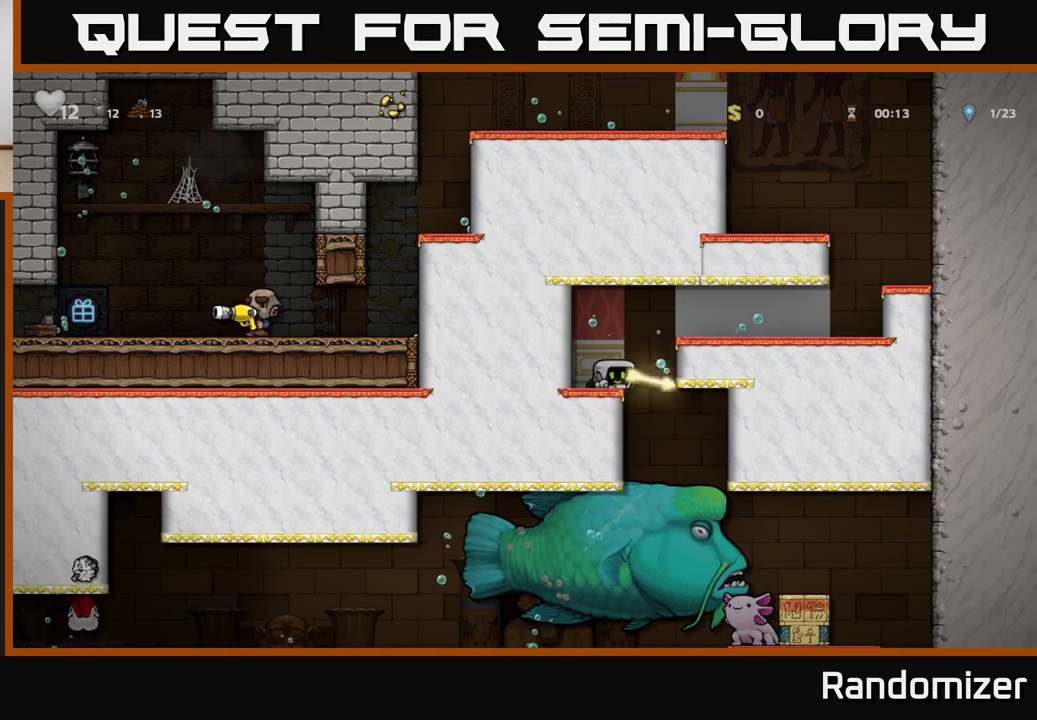
{"buttons": [], "left_stick": "center", "right_stick": "center", "events": [[83, "left_stick", "center"]]}
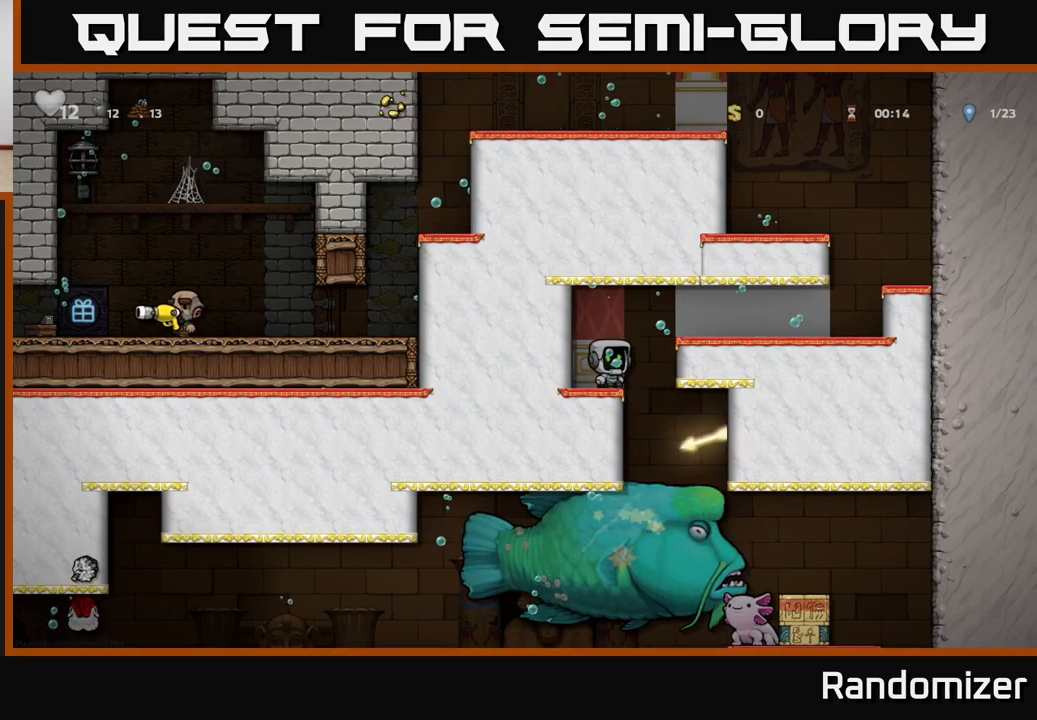
{"buttons": [], "left_stick": "center", "right_stick": "center", "events": []}
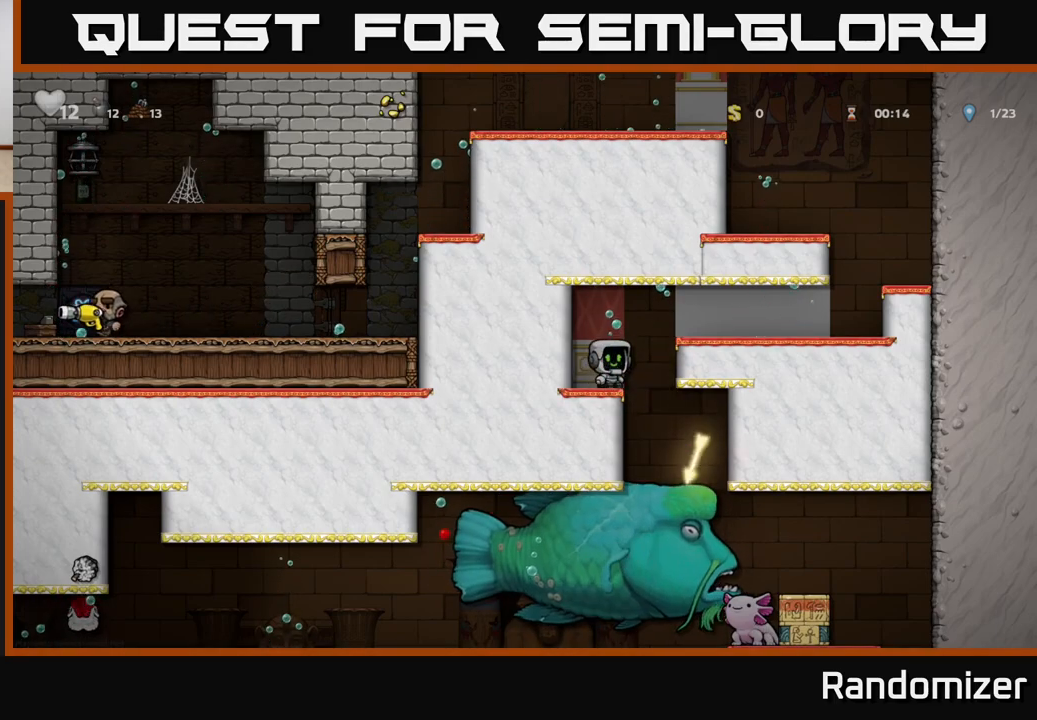
{"buttons": [], "left_stick": "center", "right_stick": "center", "events": []}
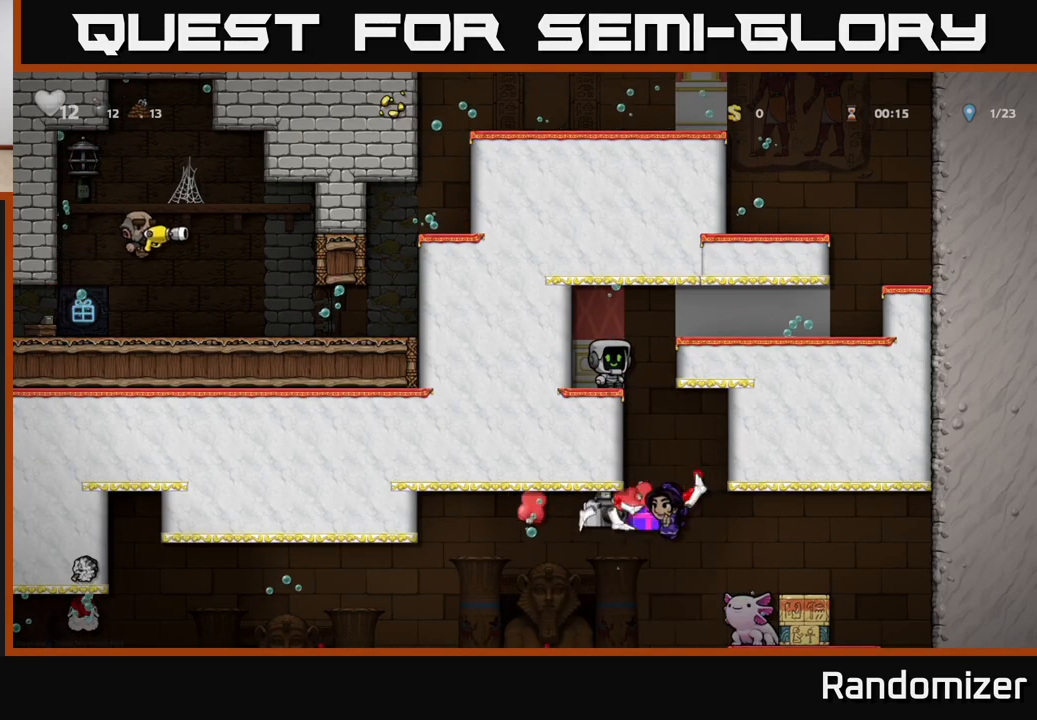
{"buttons": [], "left_stick": "center", "right_stick": "center", "events": [[150, "left_stick", "right"], [500, "left_stick", "center"]]}
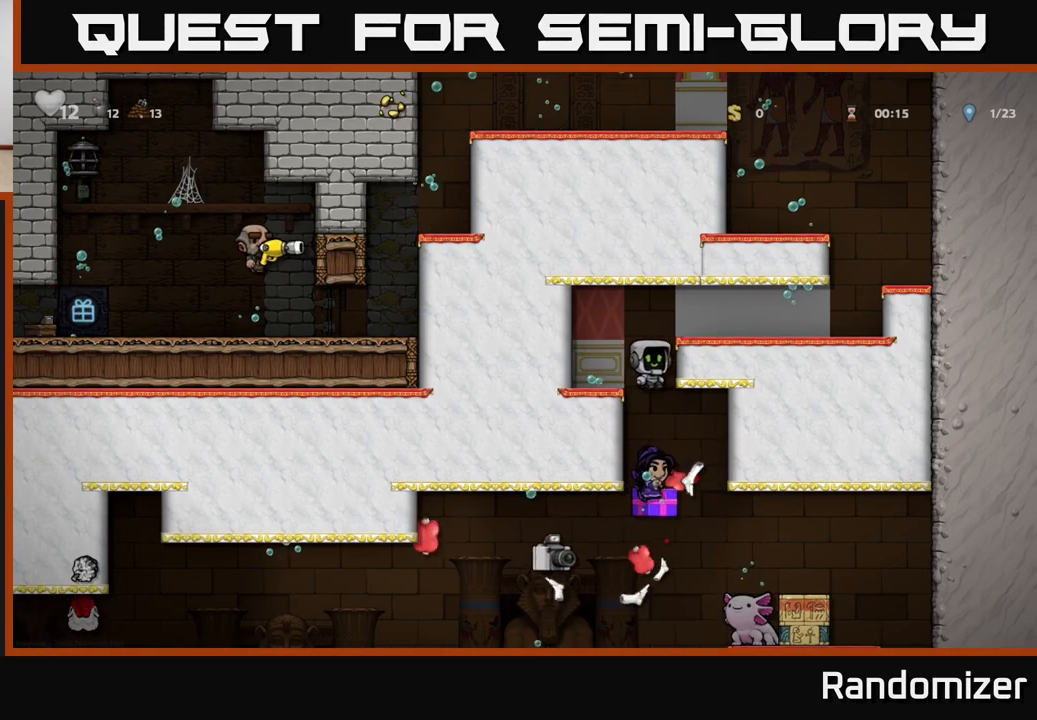
{"buttons": [], "left_stick": "center", "right_stick": "center", "events": []}
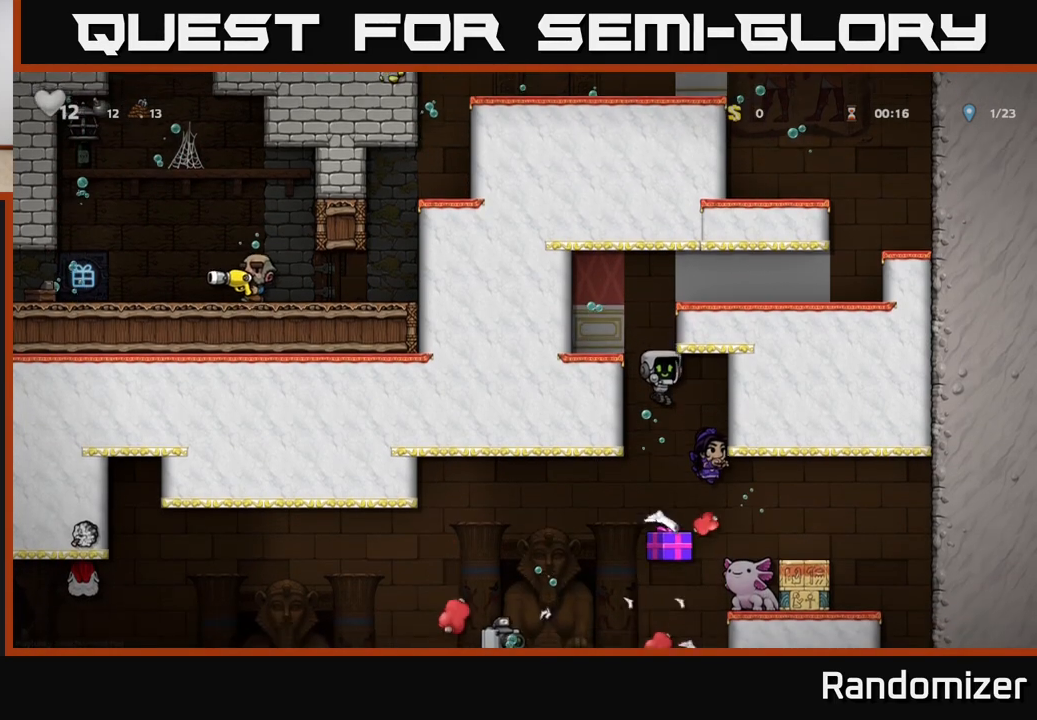
{"buttons": [], "left_stick": "center", "right_stick": "center", "events": [[350, "A", "down"], [483, "A", "up"]]}
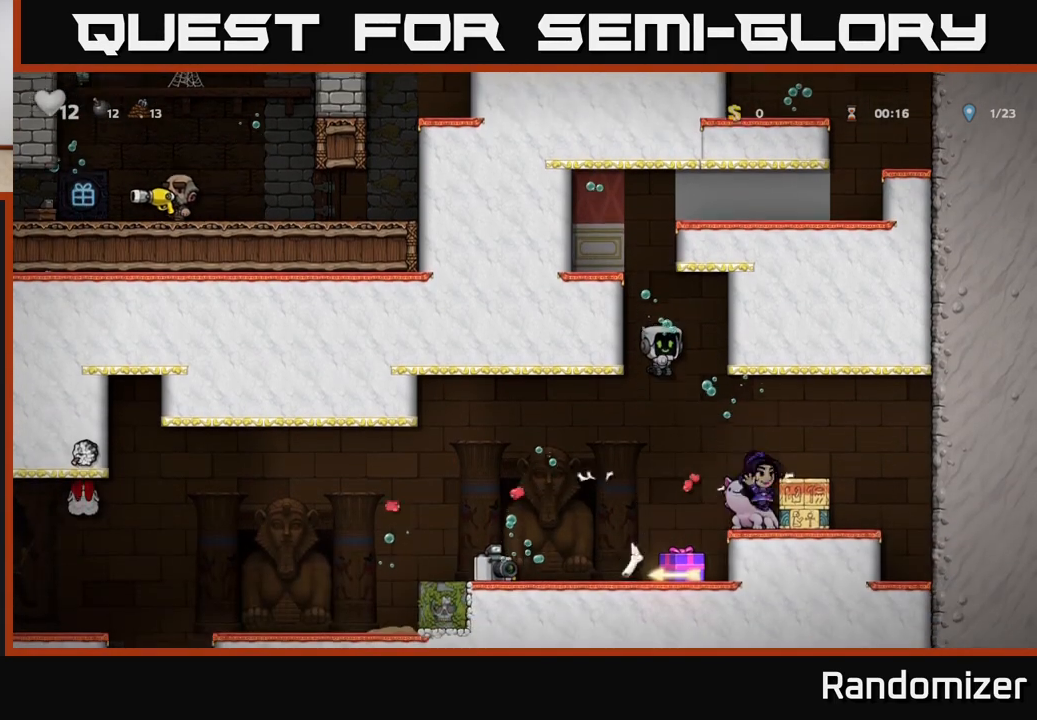
{"buttons": [], "left_stick": "center", "right_stick": "center", "events": [[400, "left_stick", "right"], [500, "left_stick", "center"]]}
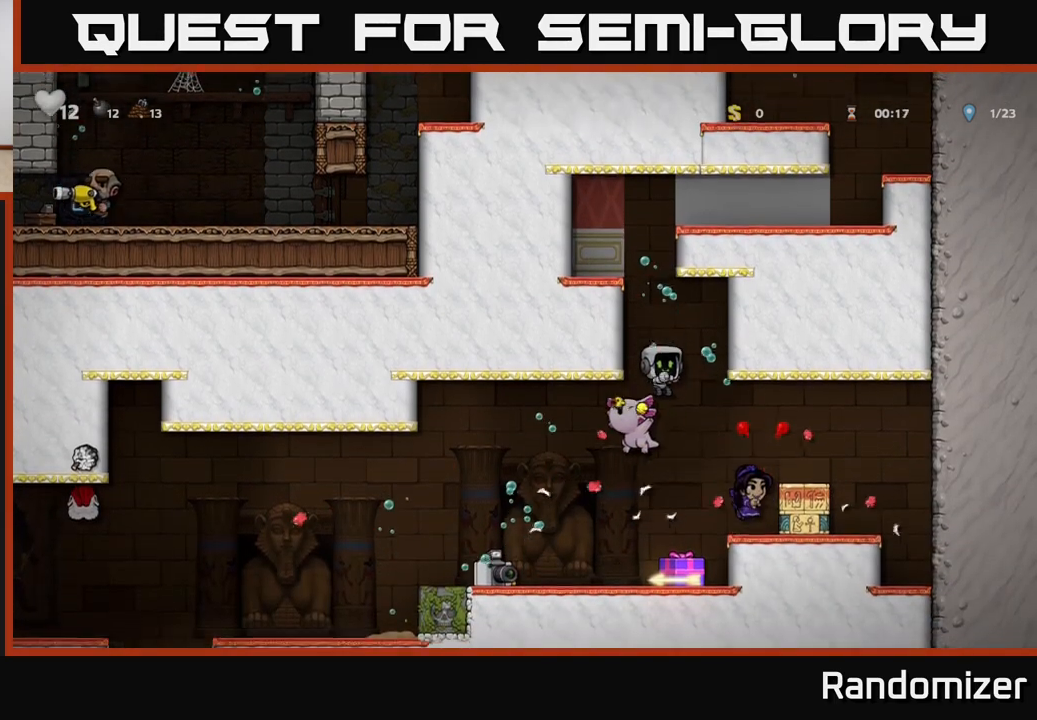
{"buttons": [], "left_stick": "center", "right_stick": "center", "events": [[33, "A", "down"], [150, "A", "up"]]}
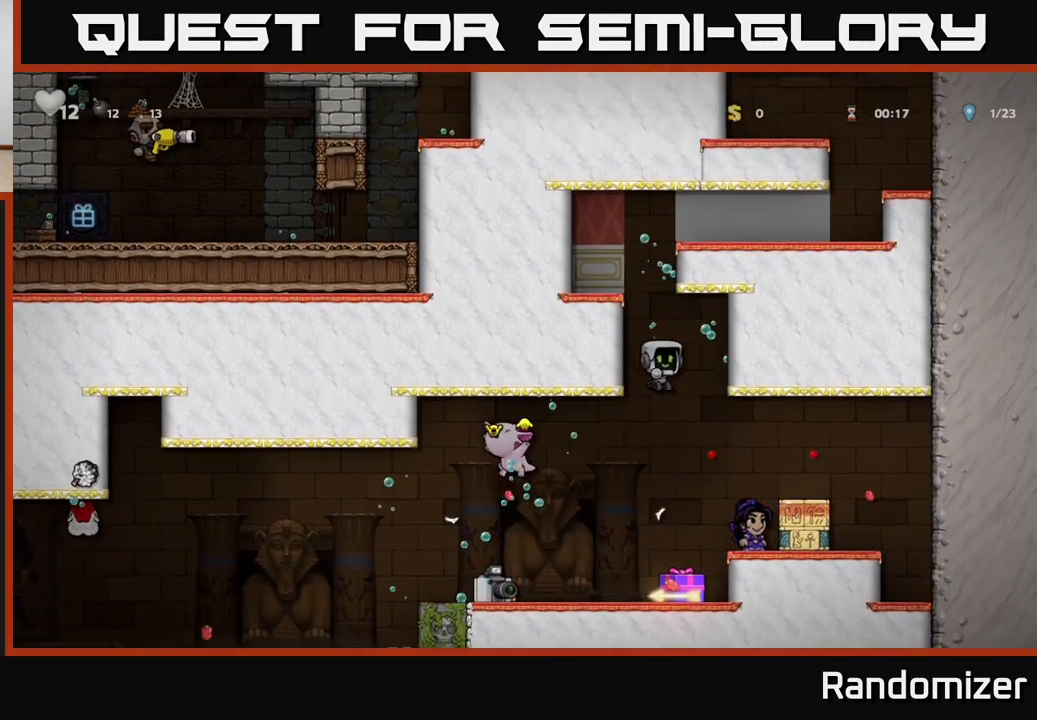
{"buttons": [], "left_stick": "center", "right_stick": "center", "events": []}
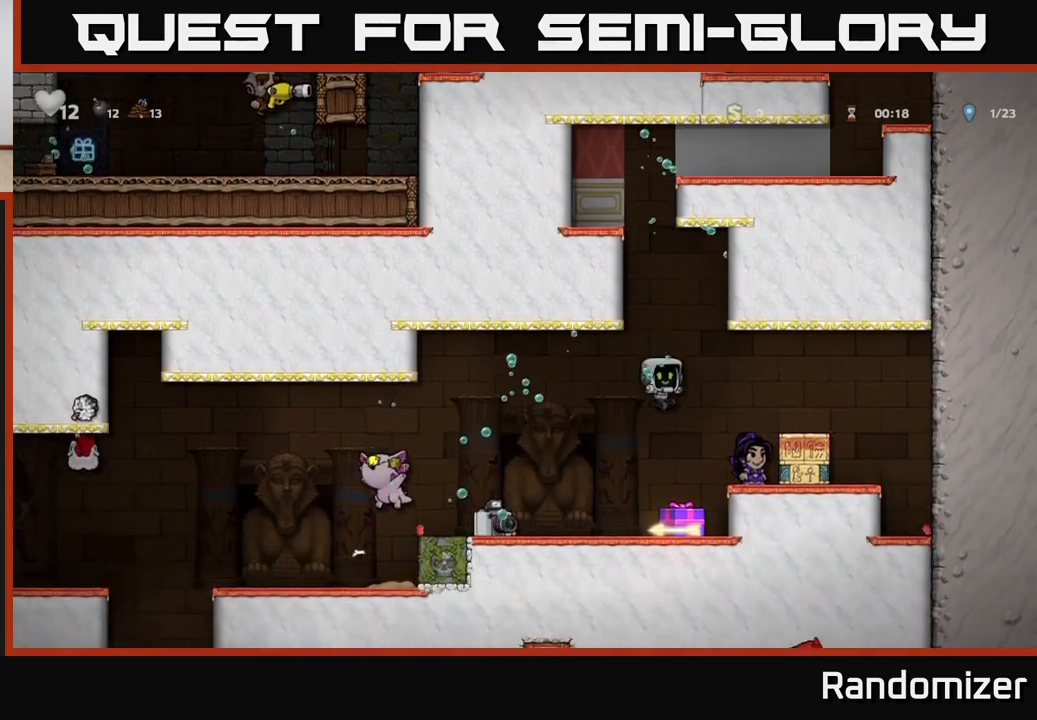
{"buttons": [], "left_stick": "center", "right_stick": "center", "events": []}
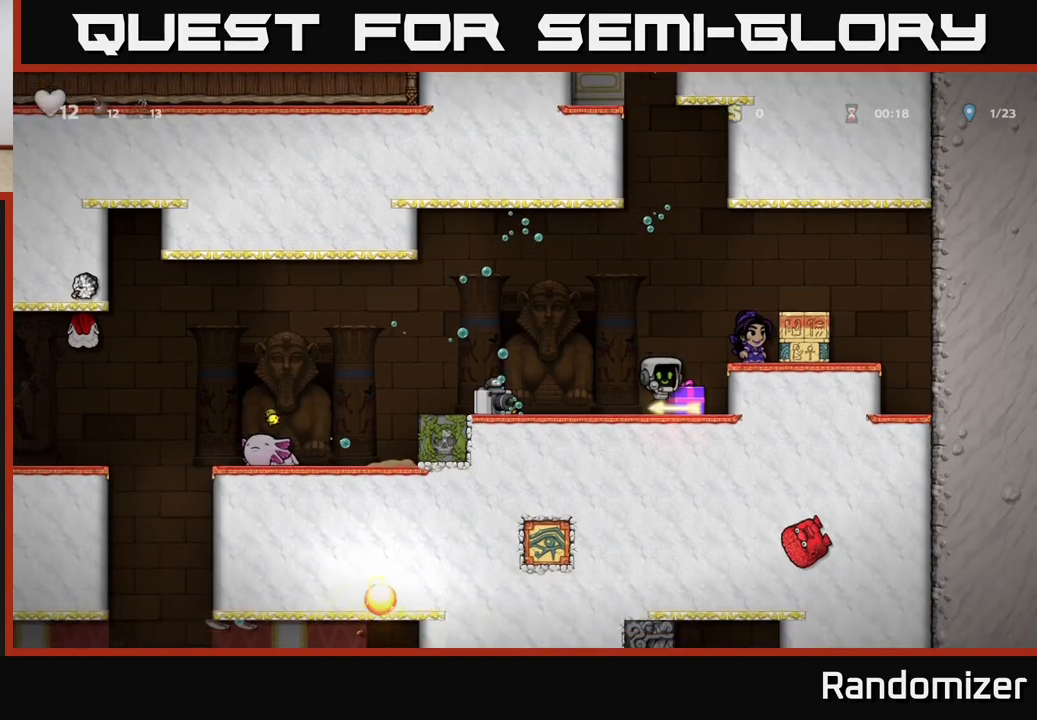
{"buttons": [], "left_stick": "center", "right_stick": "center", "events": [[250, "X", "down"], [317, "X", "up"]]}
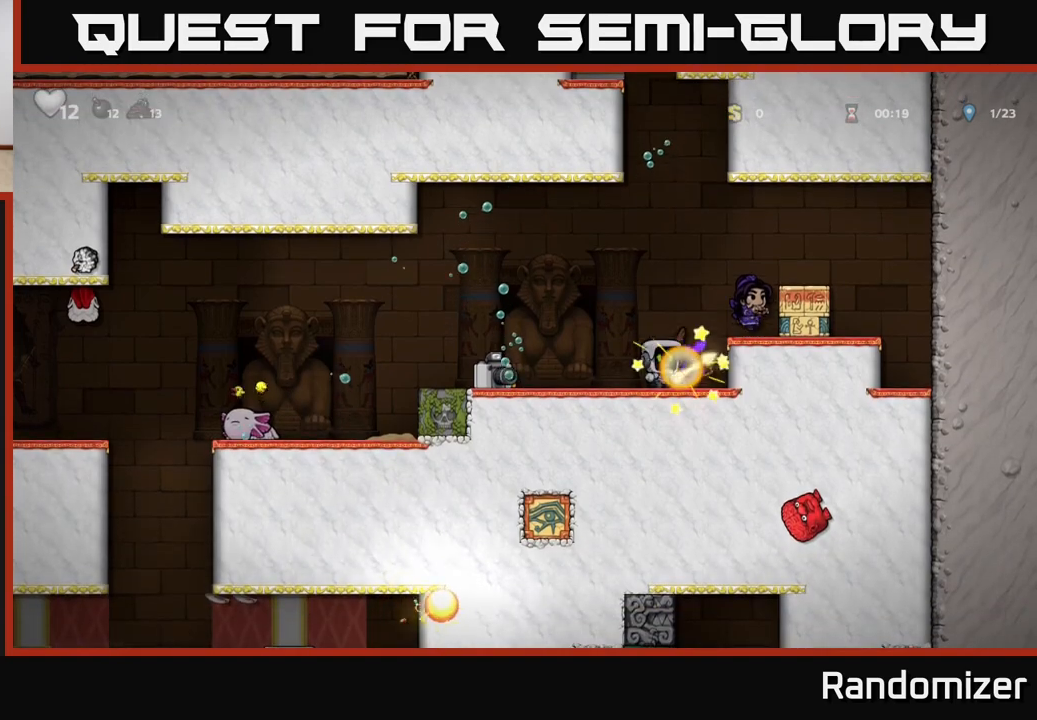
{"buttons": [], "left_stick": "center", "right_stick": "center", "events": []}